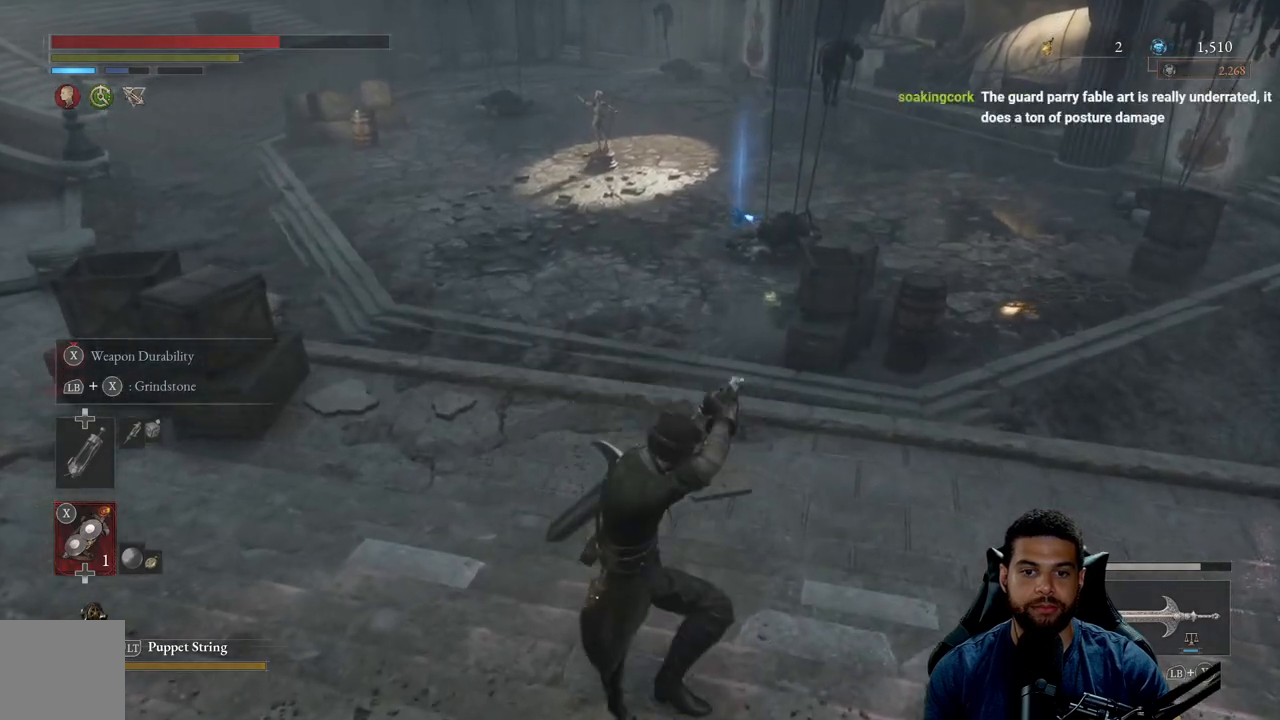
Gameplay with a controller (Xbox layout); each line is a JSON object with the inputs held at the frame after it. "events" lists button and stick changes between this image and that frame as [ms after this image, input, new state], when the widget could be followed in between.
{"buttons": ["X", "L1"], "left_stick": "center", "right_stick": "center", "events": [[133, "X", "down"]]}
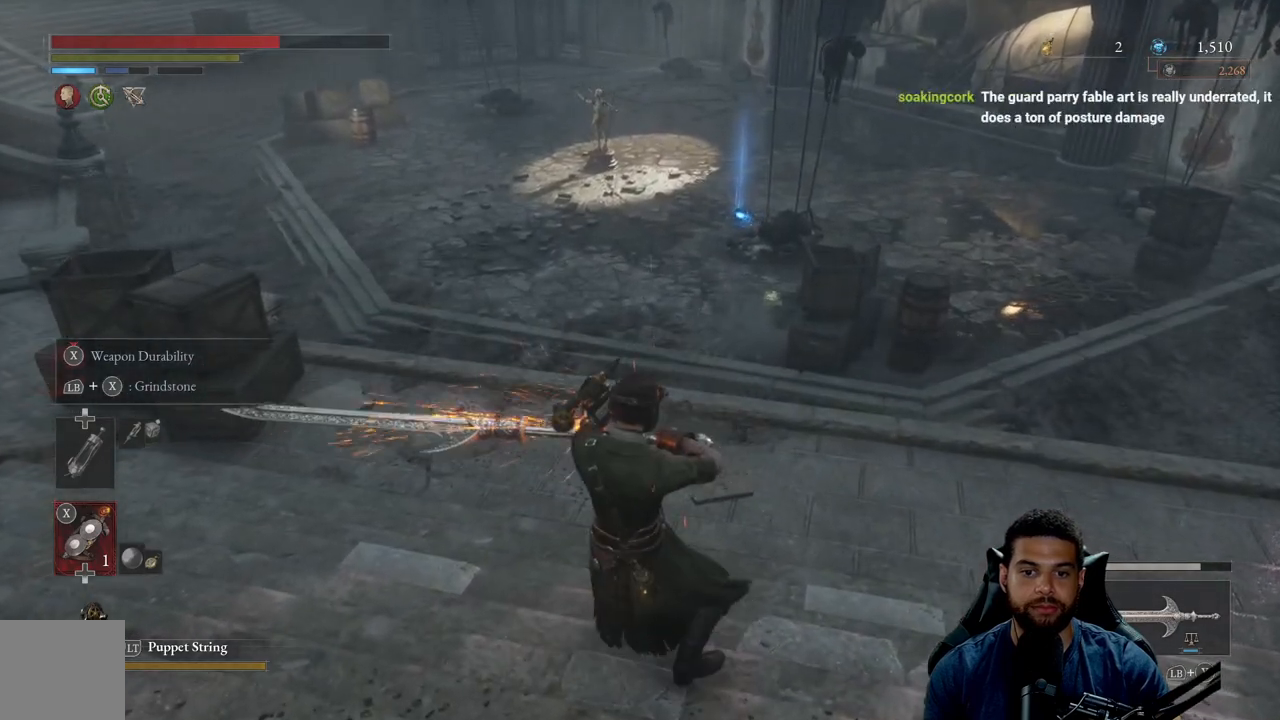
{"buttons": ["X", "L1"], "left_stick": "center", "right_stick": "center", "events": []}
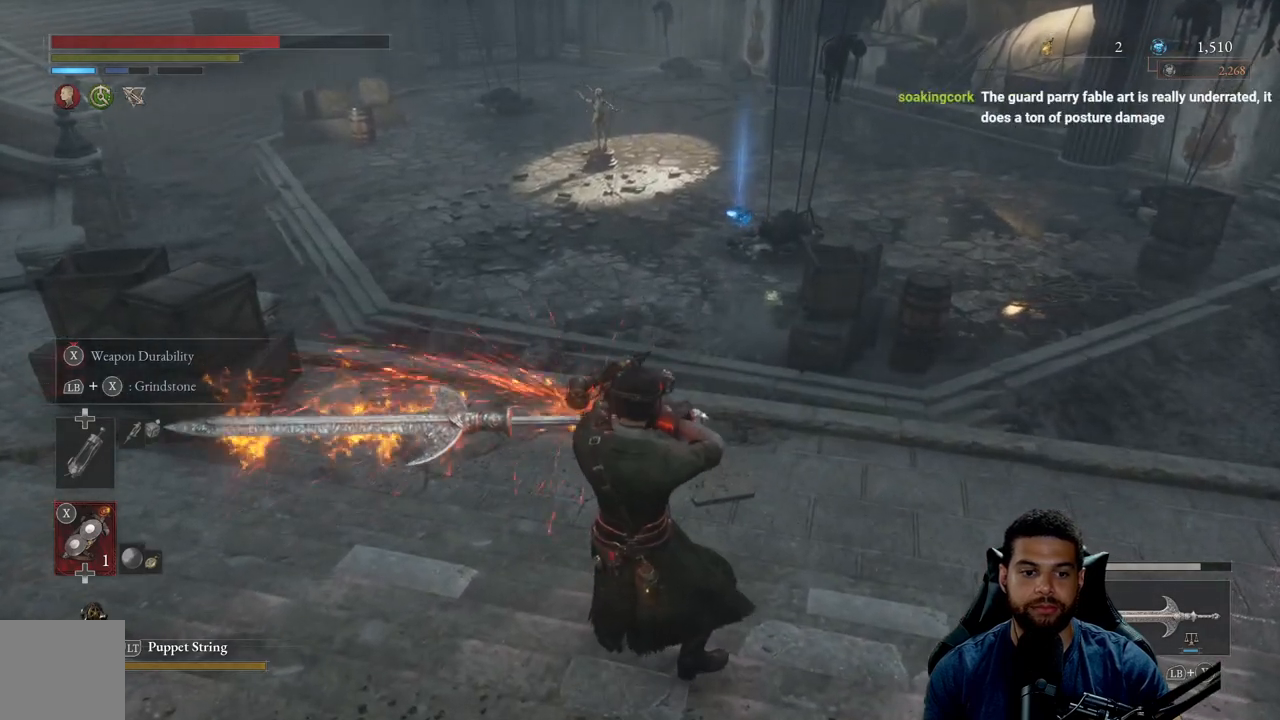
{"buttons": ["X", "L1"], "left_stick": "center", "right_stick": "center", "events": []}
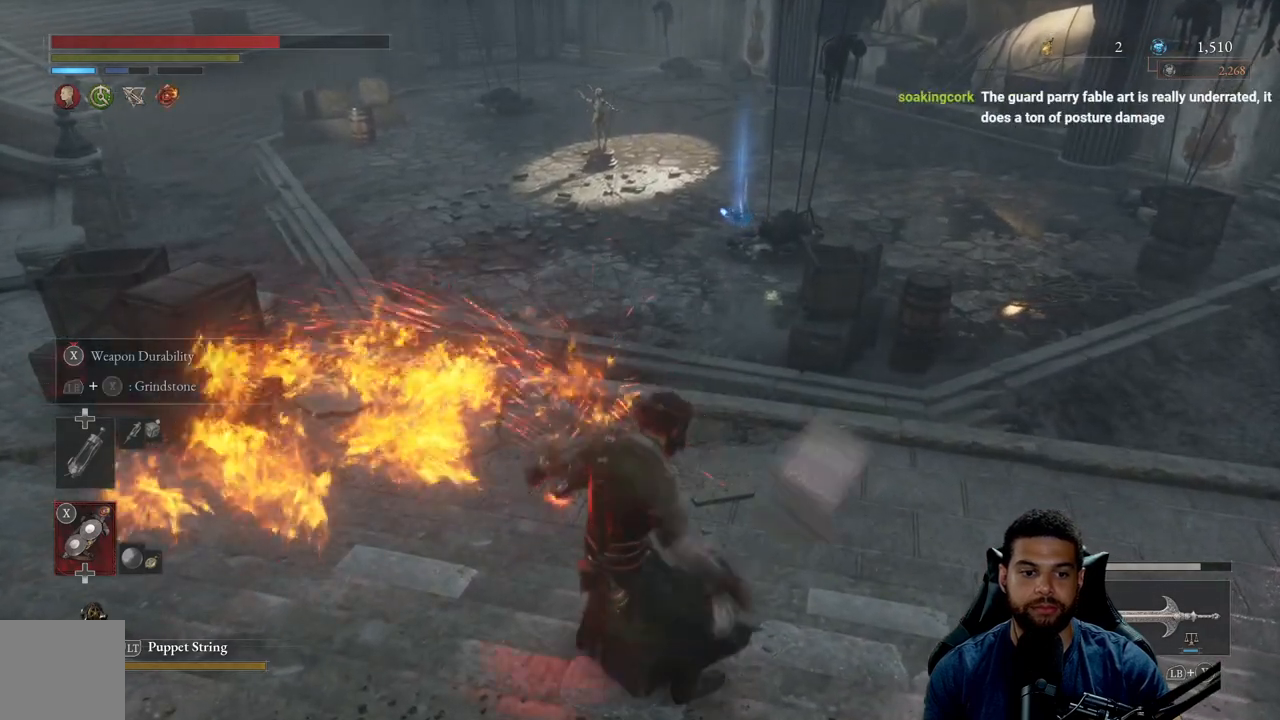
{"buttons": ["DPAD_DOWN"], "left_stick": "center", "right_stick": "center", "events": [[300, "L1", "up"], [350, "X", "up"], [417, "DPAD_DOWN", "down"]]}
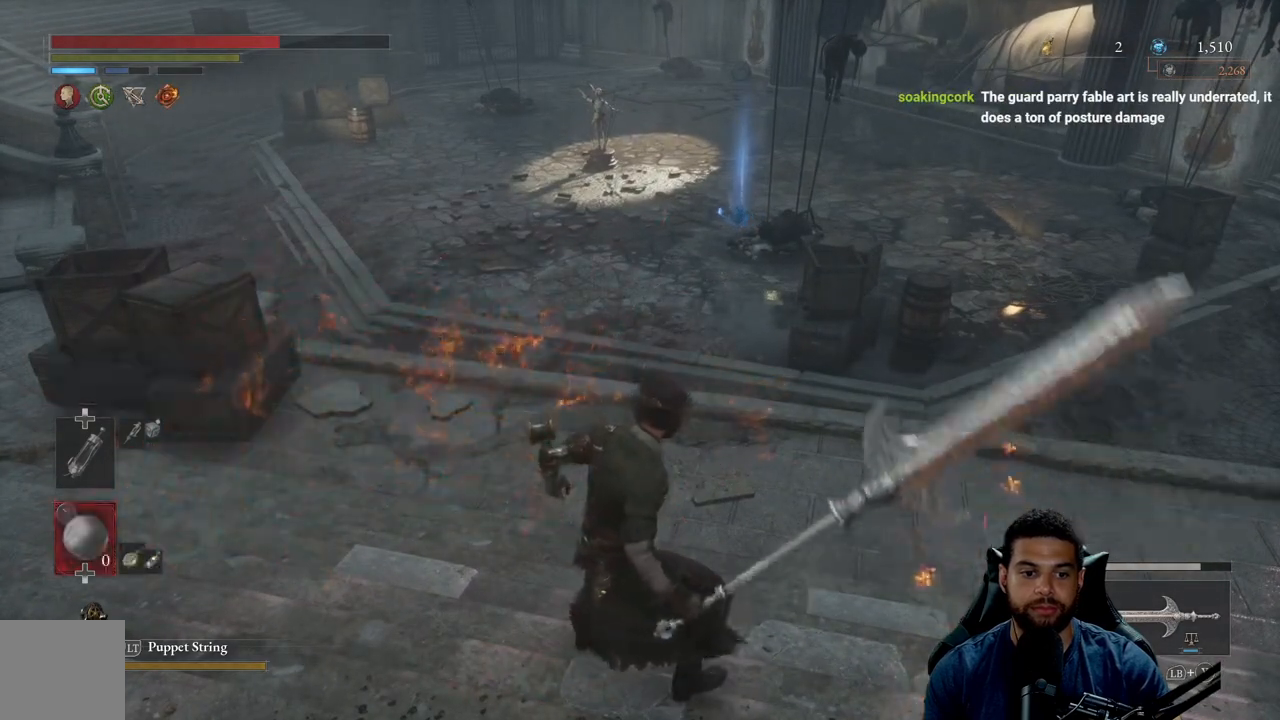
{"buttons": [], "left_stick": "up", "right_stick": "center", "events": [[17, "DPAD_DOWN", "up"], [100, "DPAD_DOWN", "down"], [217, "DPAD_DOWN", "up"], [433, "left_stick", "up"]]}
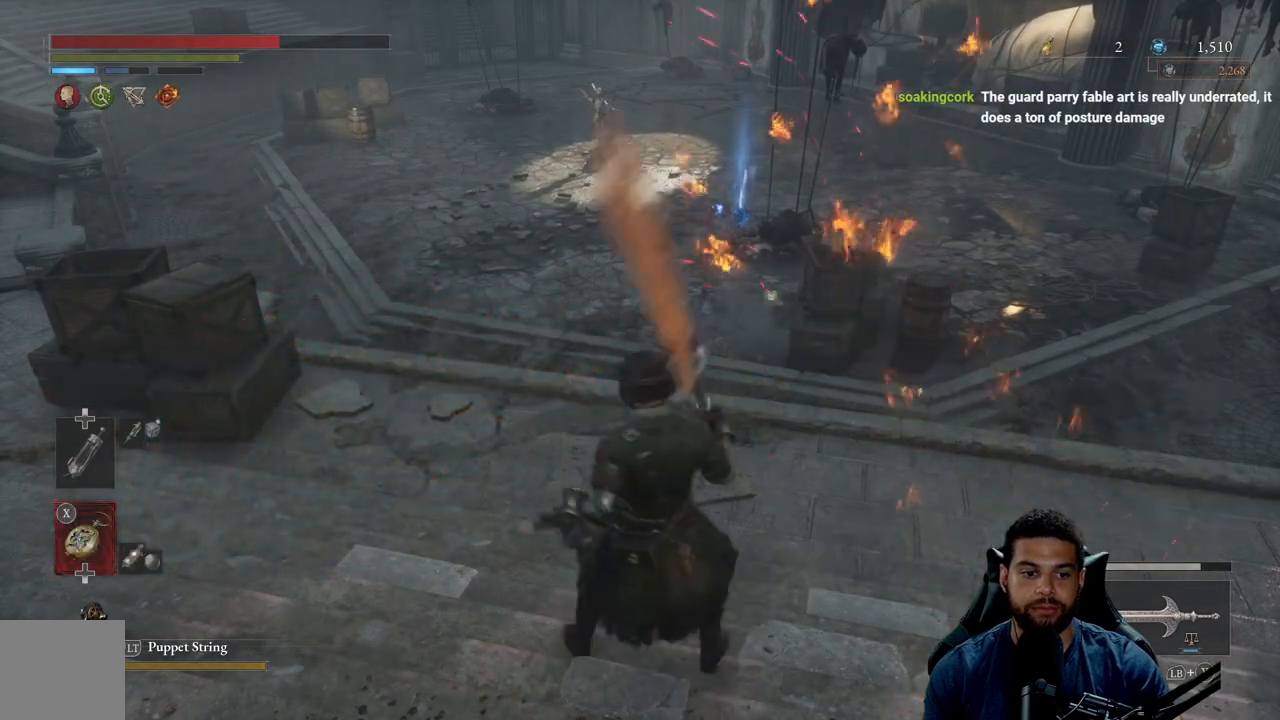
{"buttons": ["B"], "left_stick": "up", "right_stick": "center", "events": [[150, "B", "down"]]}
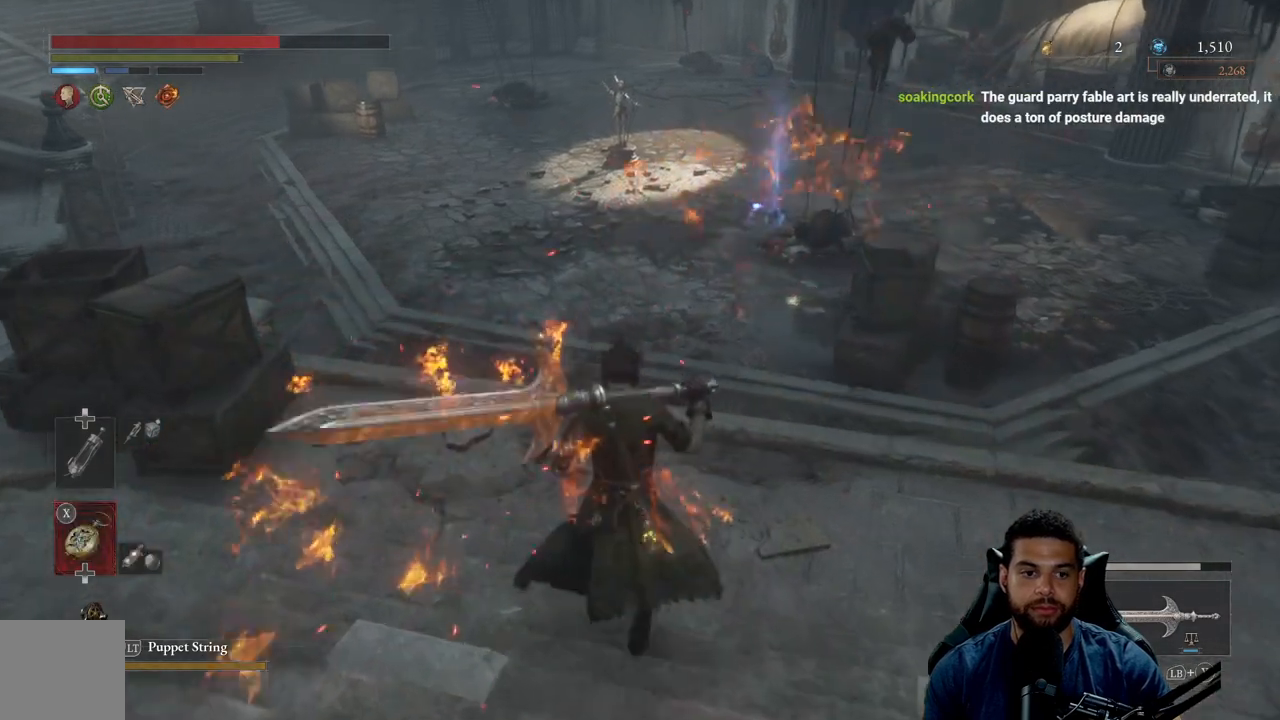
{"buttons": ["B"], "left_stick": "up", "right_stick": "center", "events": [[317, "DPAD_DOWN", "down"], [400, "DPAD_DOWN", "up"]]}
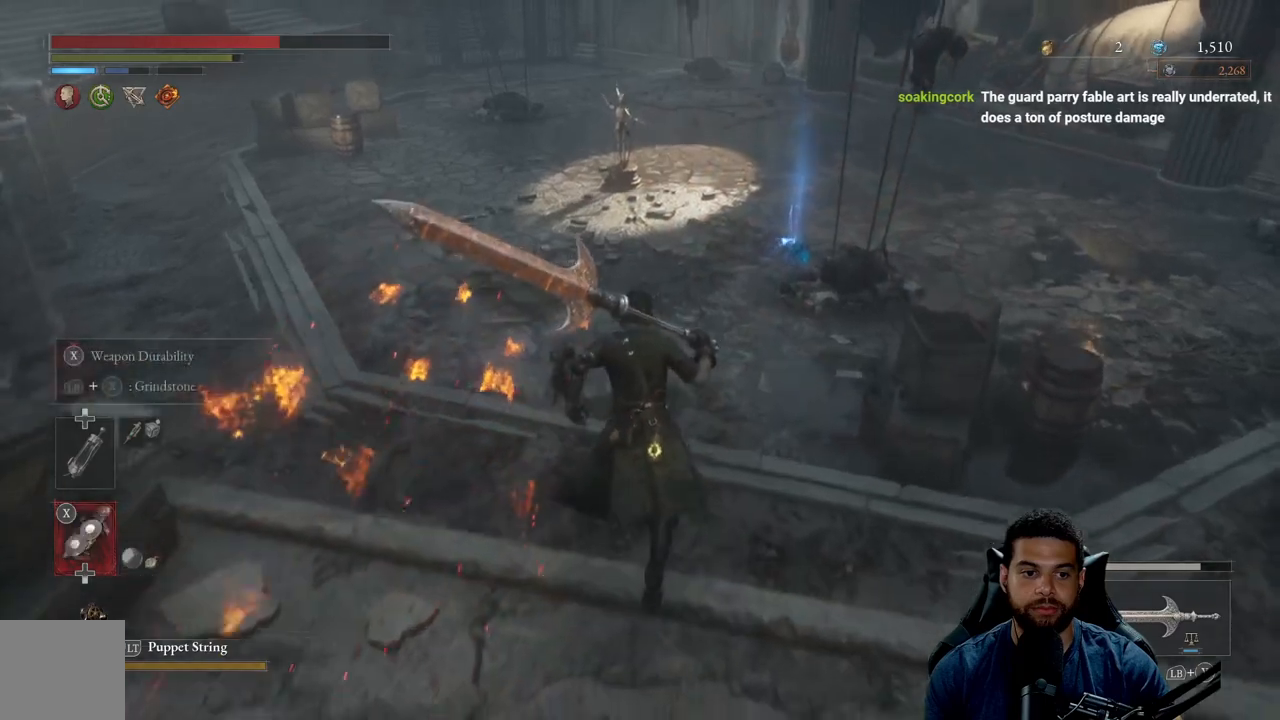
{"buttons": [], "left_stick": "up", "right_stick": "up", "events": [[167, "B", "up"], [433, "right_stick", "up"]]}
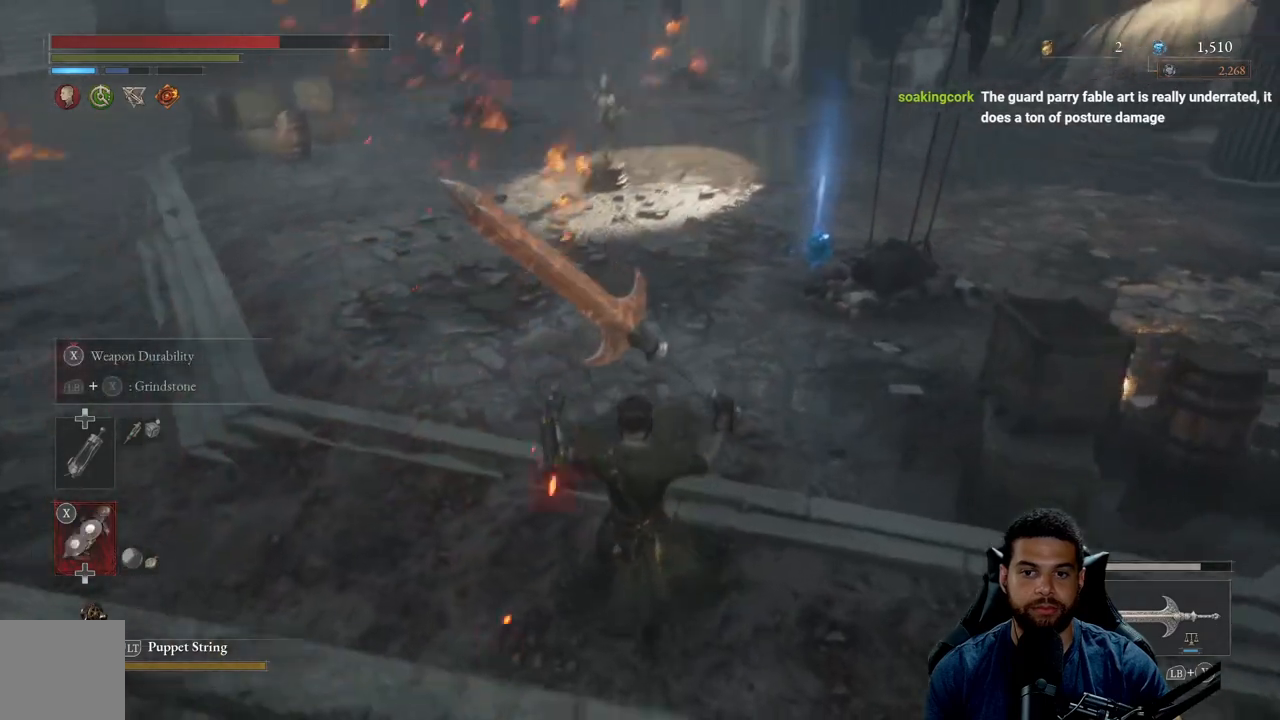
{"buttons": ["B"], "left_stick": "up", "right_stick": "center", "events": [[17, "right_stick", "center"], [117, "B", "down"]]}
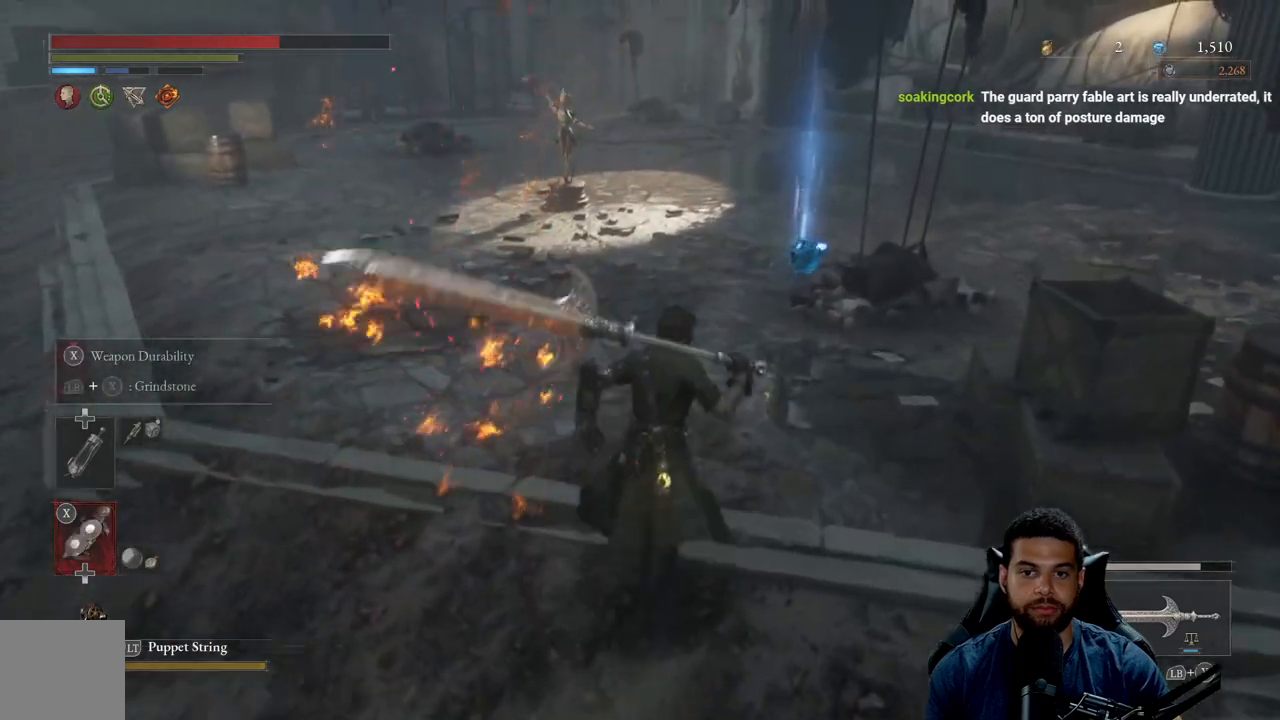
{"buttons": ["B"], "left_stick": "up", "right_stick": "center", "events": []}
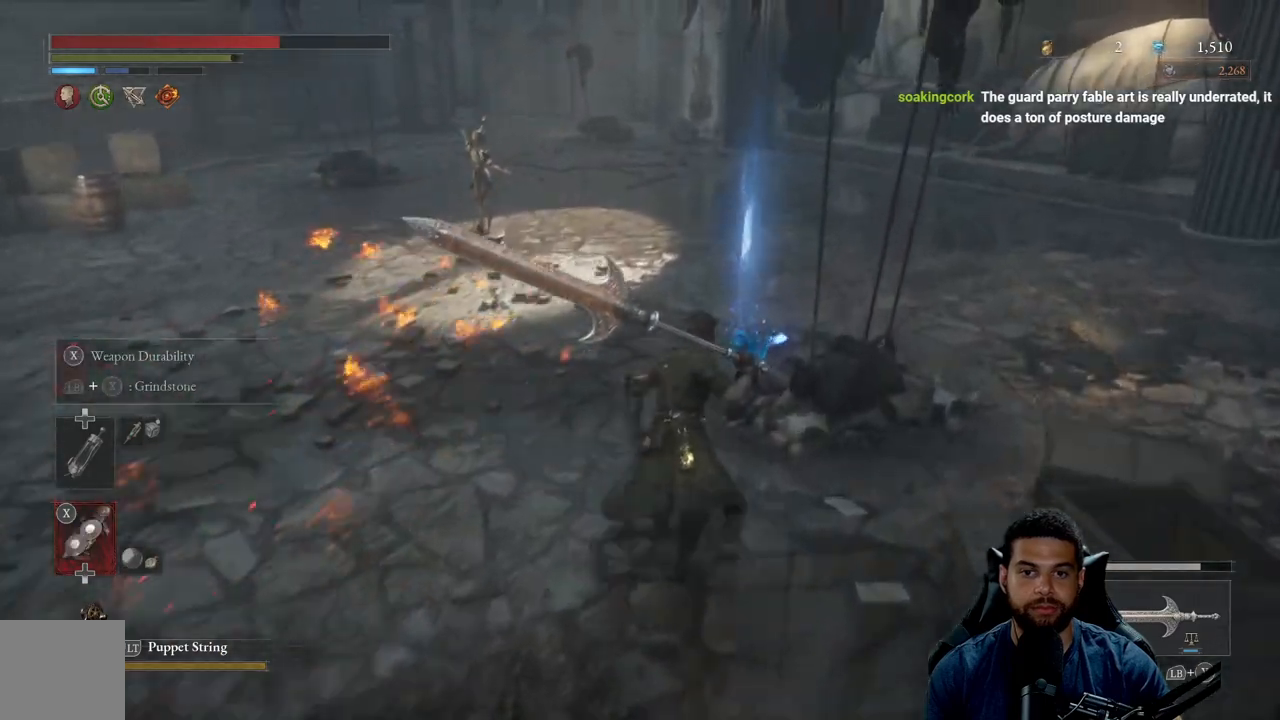
{"buttons": [], "left_stick": "up-left", "right_stick": "center", "events": [[150, "B", "up"], [250, "A", "down"], [333, "A", "up"], [400, "A", "down"], [400, "left_stick", "up-left"], [500, "A", "up"]]}
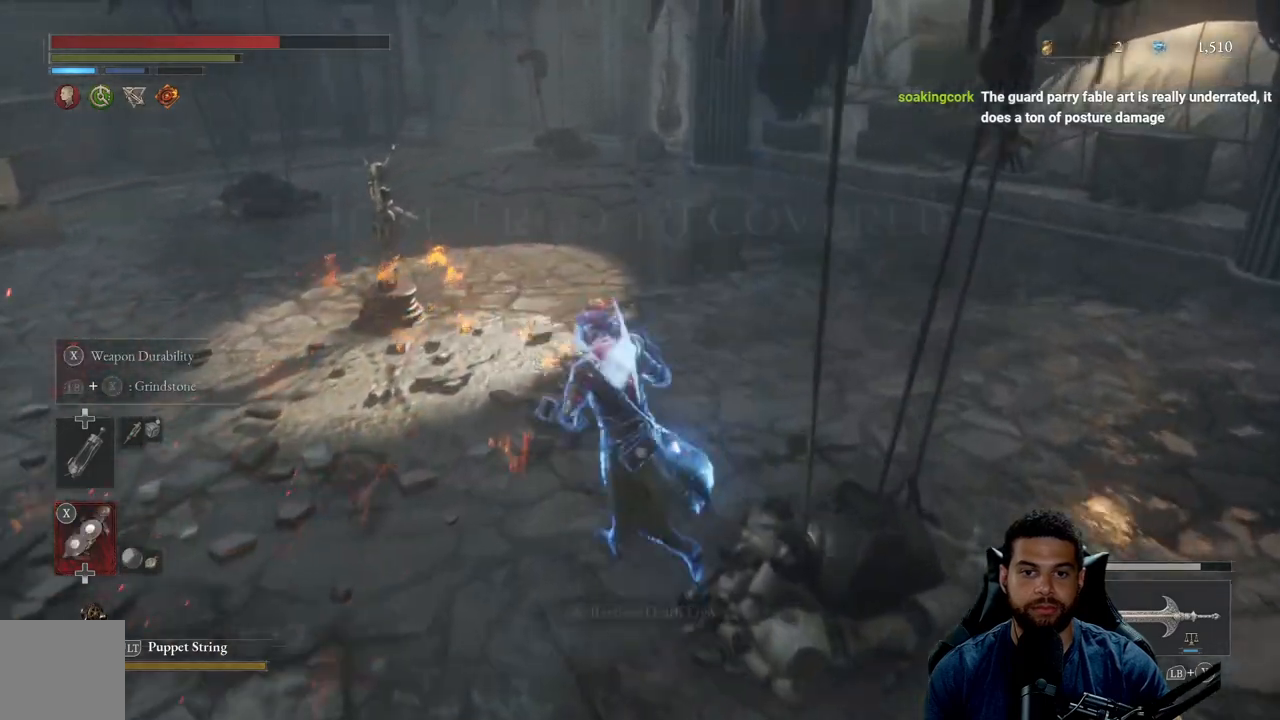
{"buttons": [], "left_stick": "up-left", "right_stick": "center", "events": []}
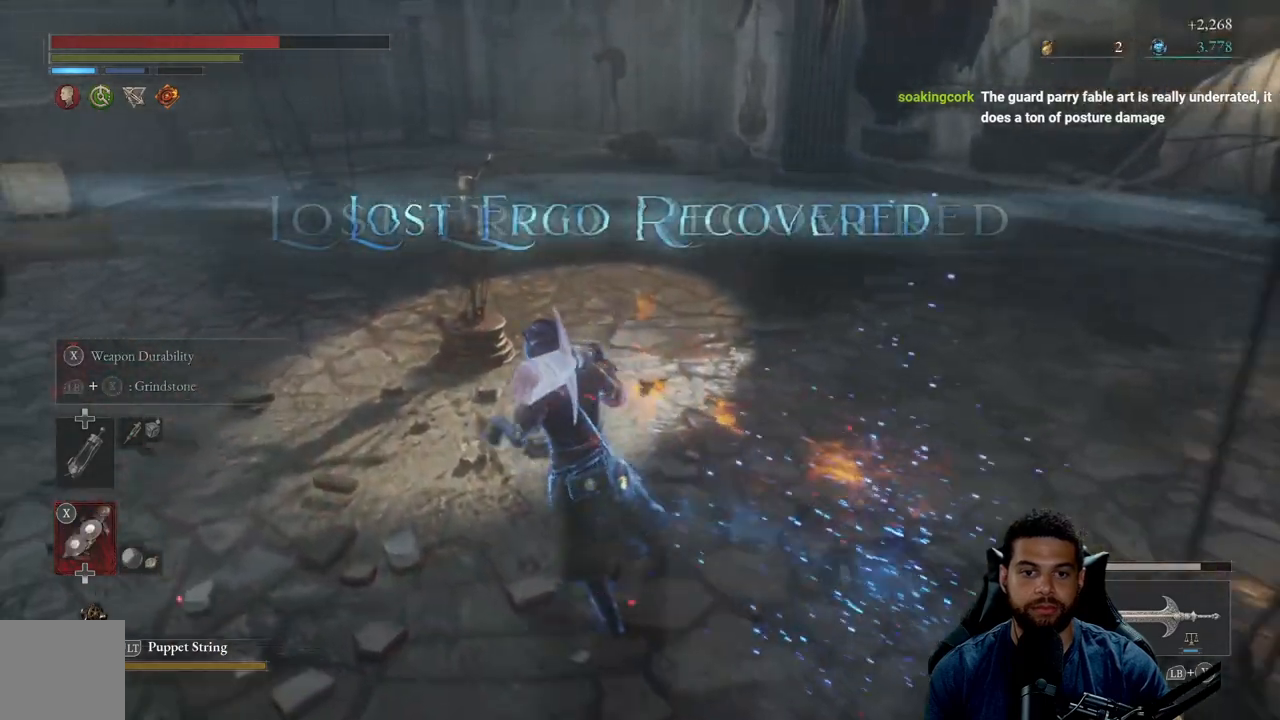
{"buttons": [], "left_stick": "up-left", "right_stick": "center", "events": []}
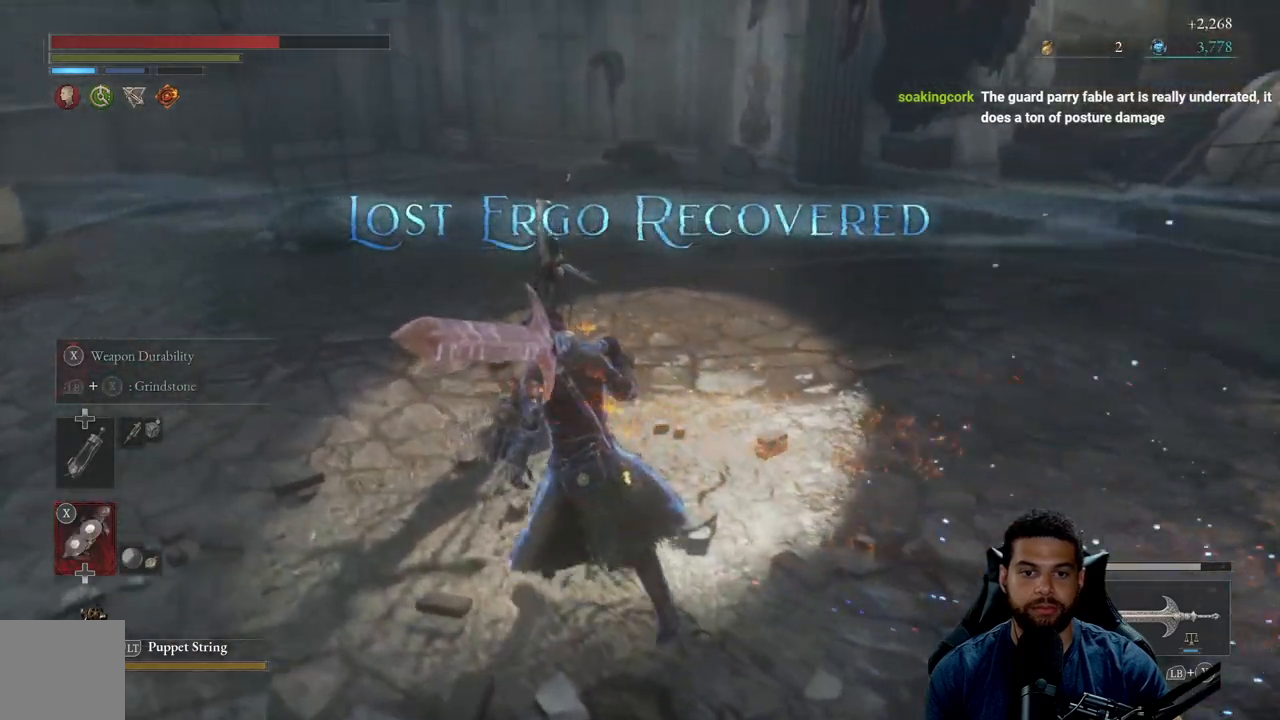
{"buttons": [], "left_stick": "center", "right_stick": "center", "events": [[483, "left_stick", "center"]]}
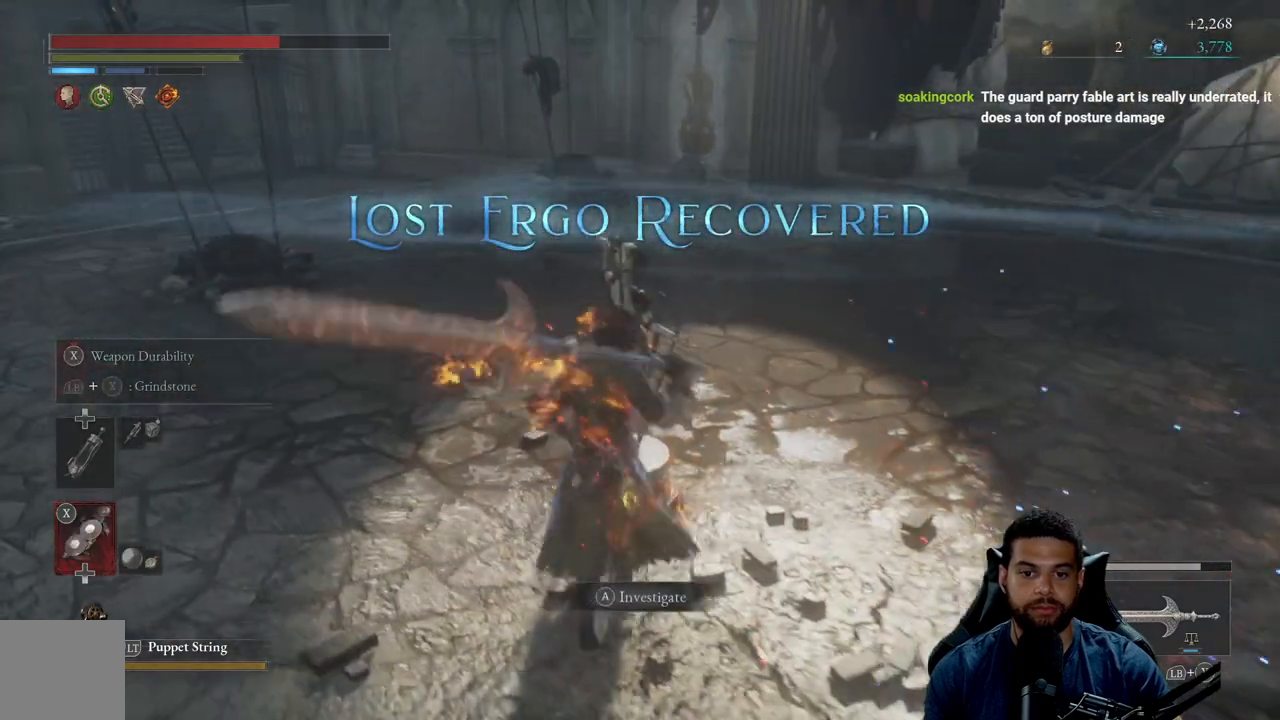
{"buttons": [], "left_stick": "center", "right_stick": "center", "events": [[67, "A", "down"], [400, "A", "up"]]}
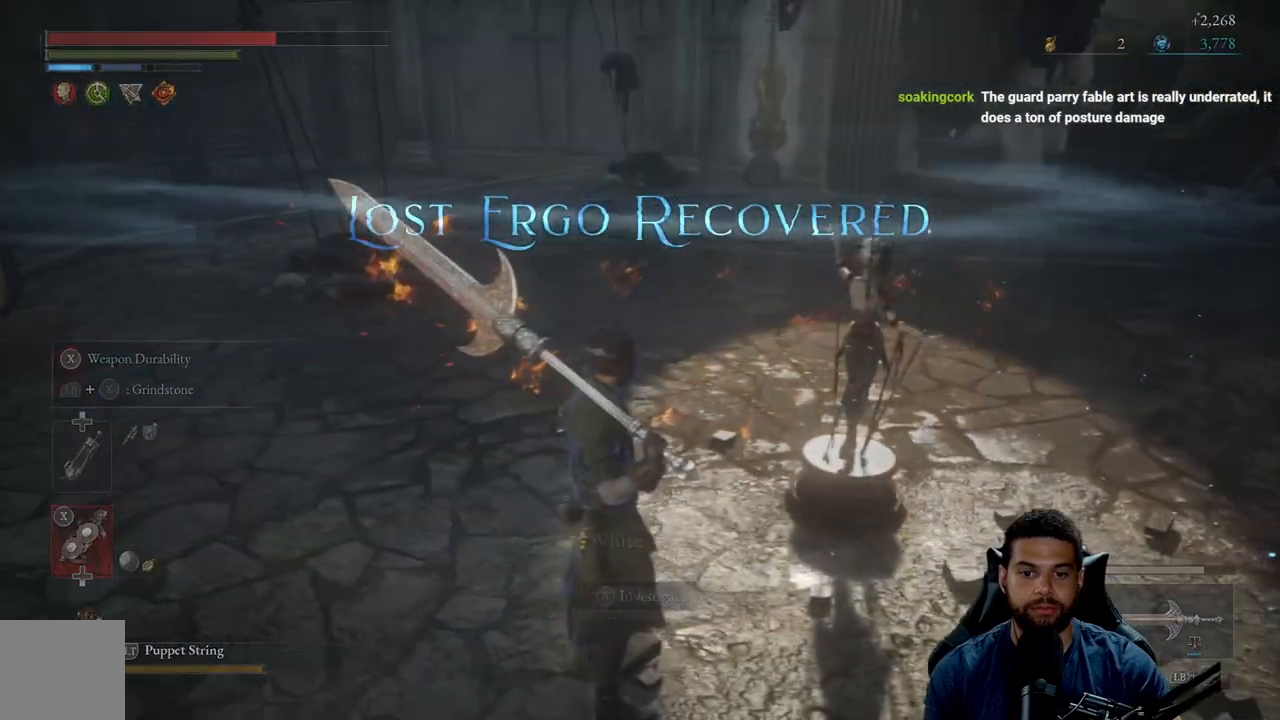
{"buttons": [], "left_stick": "center", "right_stick": "center", "events": [[250, "A", "down"], [300, "A", "up"], [383, "A", "down"], [450, "A", "up"]]}
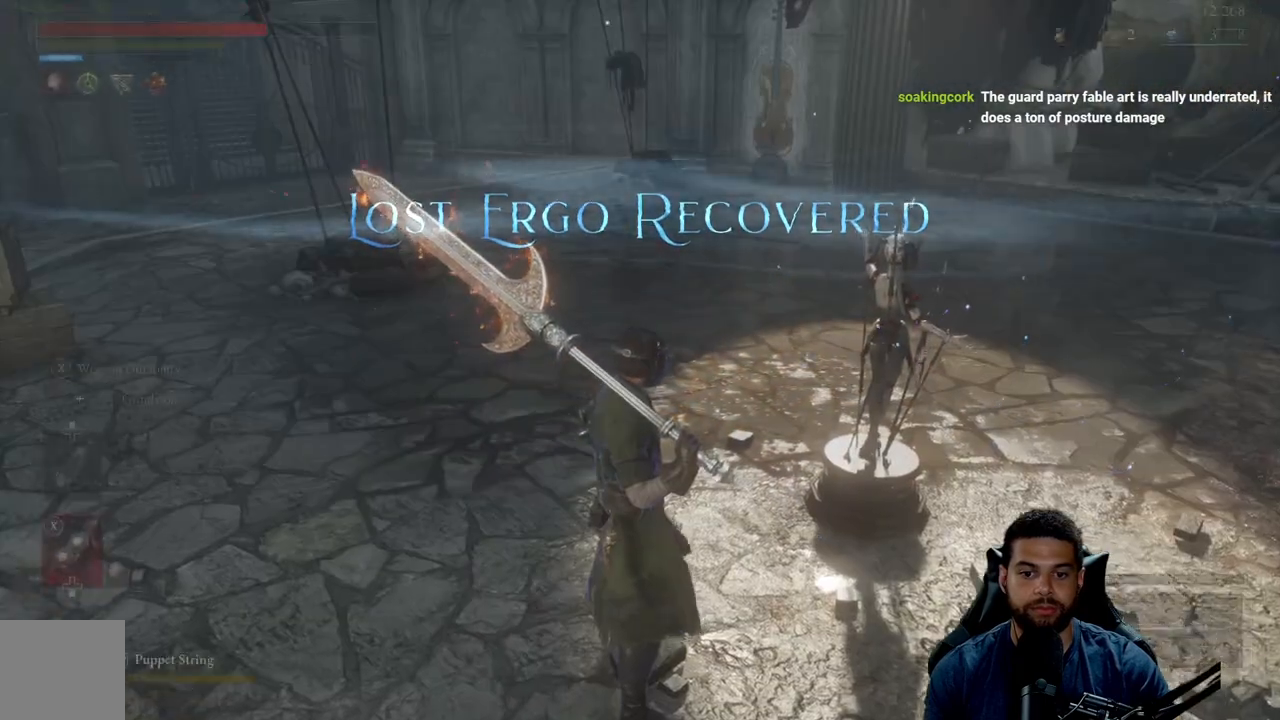
{"buttons": [], "left_stick": "down", "right_stick": "center", "events": [[33, "A", "down"], [100, "A", "up"], [350, "left_stick", "down"]]}
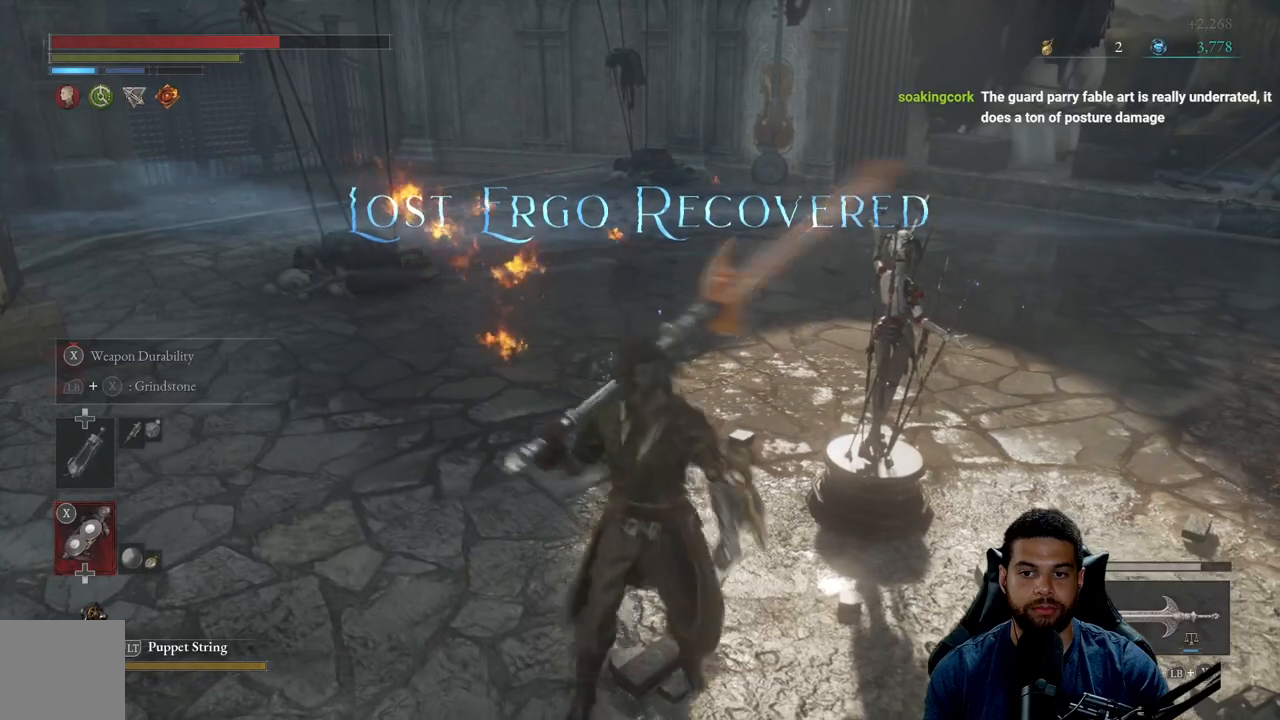
{"buttons": [], "left_stick": "right", "right_stick": "center", "events": [[33, "left_stick", "down-right"], [33, "right_stick", "right"], [150, "right_stick", "center"], [500, "left_stick", "right"]]}
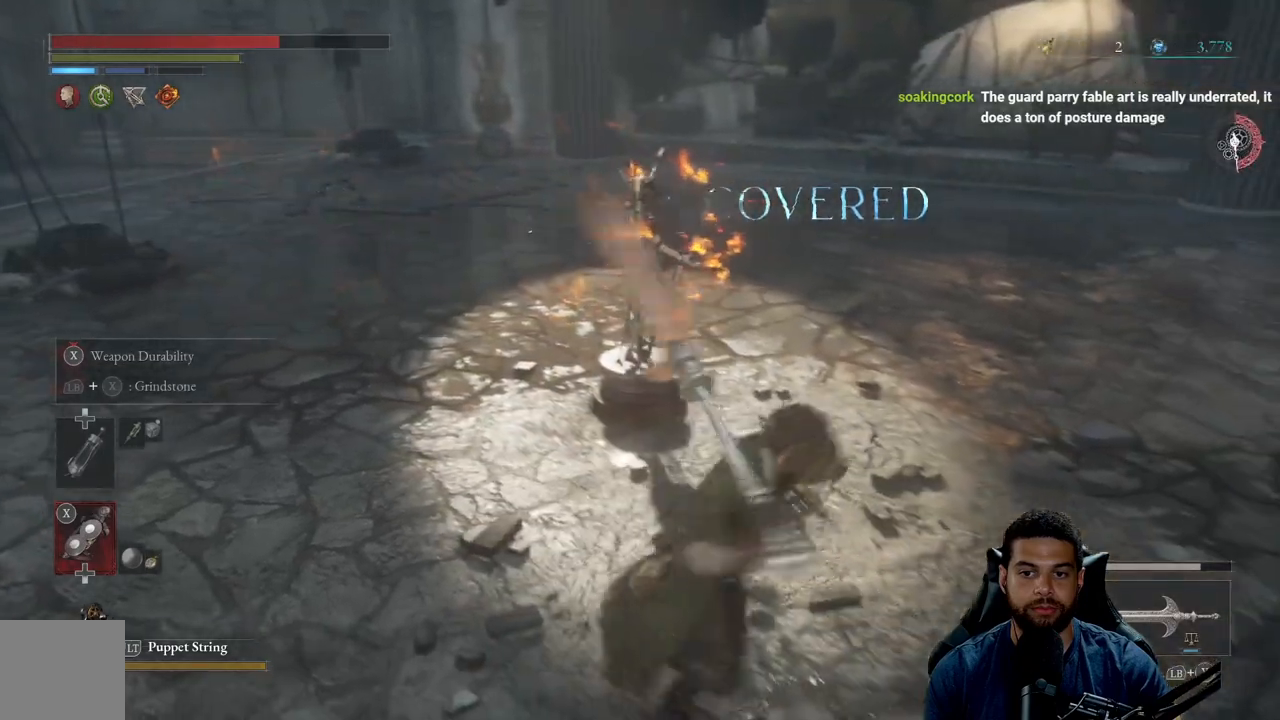
{"buttons": [], "left_stick": "down-right", "right_stick": "center", "events": [[200, "left_stick", "center"], [350, "right_stick", "left"], [383, "left_stick", "down-right"], [483, "right_stick", "center"]]}
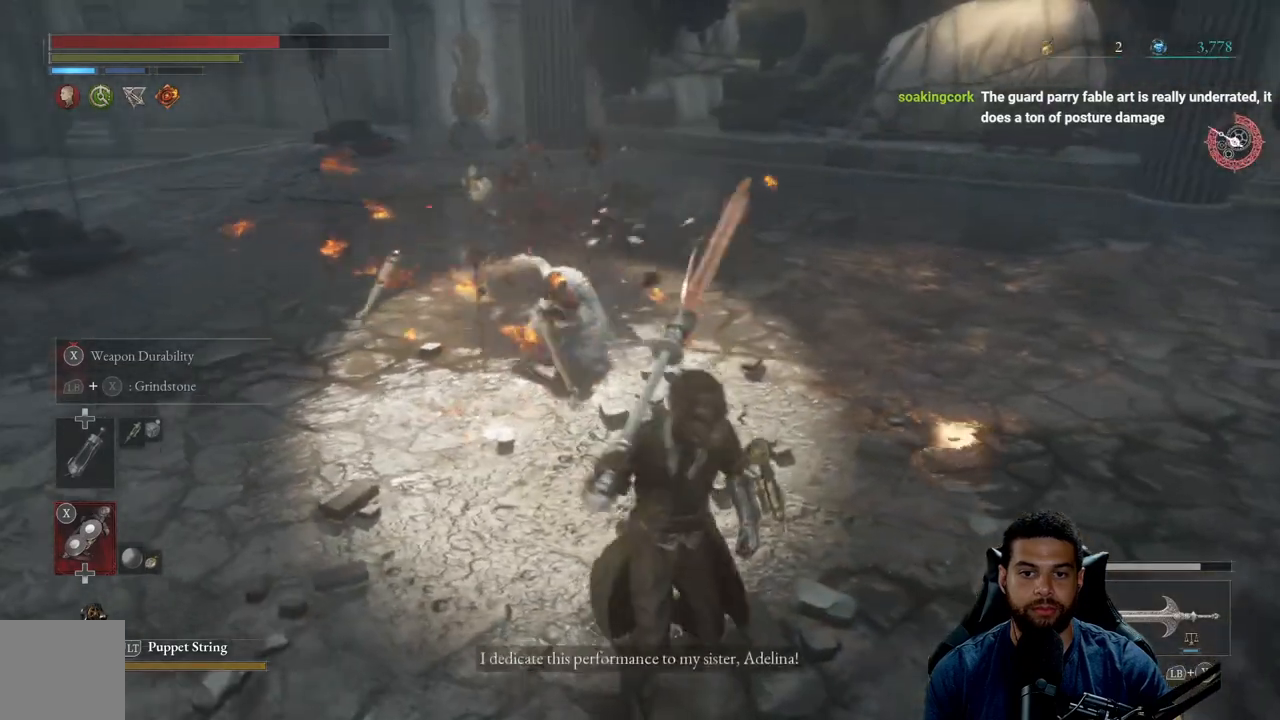
{"buttons": ["R2"], "left_stick": "up", "right_stick": "center", "events": [[83, "left_stick", "up"], [350, "R2", "down"]]}
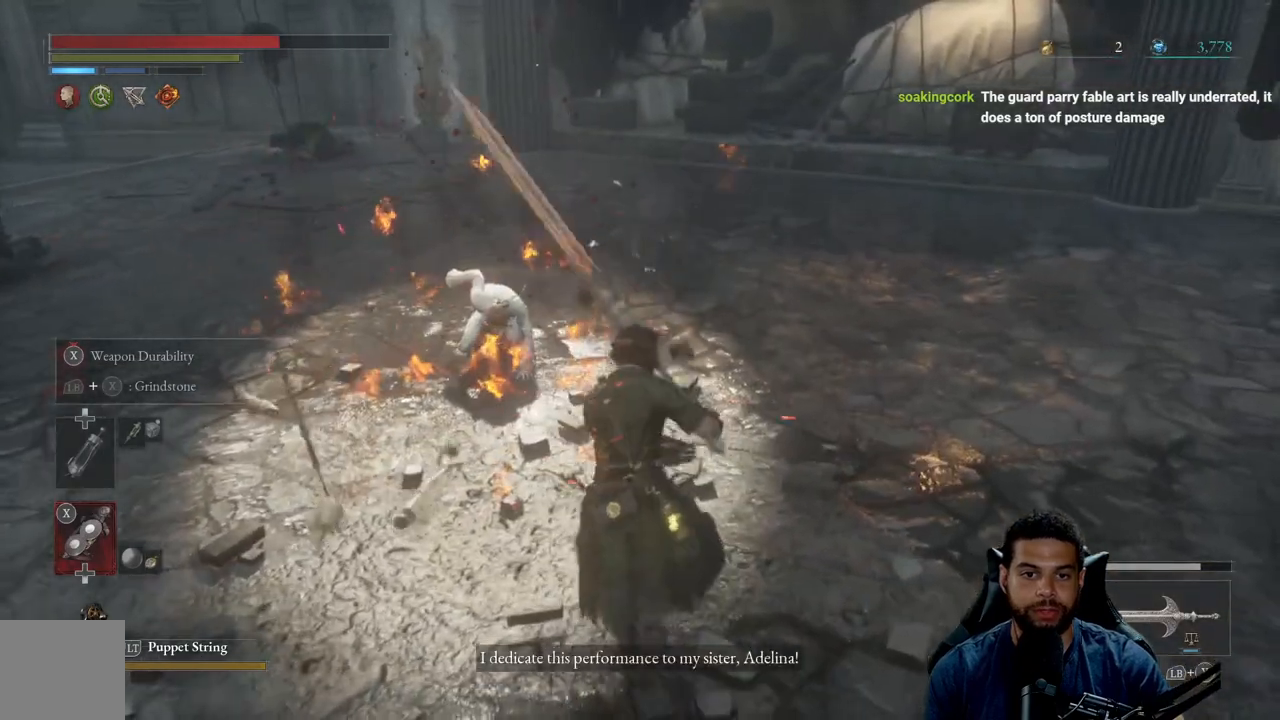
{"buttons": ["R2"], "left_stick": "up", "right_stick": "center", "events": [[317, "R3", "down"], [467, "R3", "up"]]}
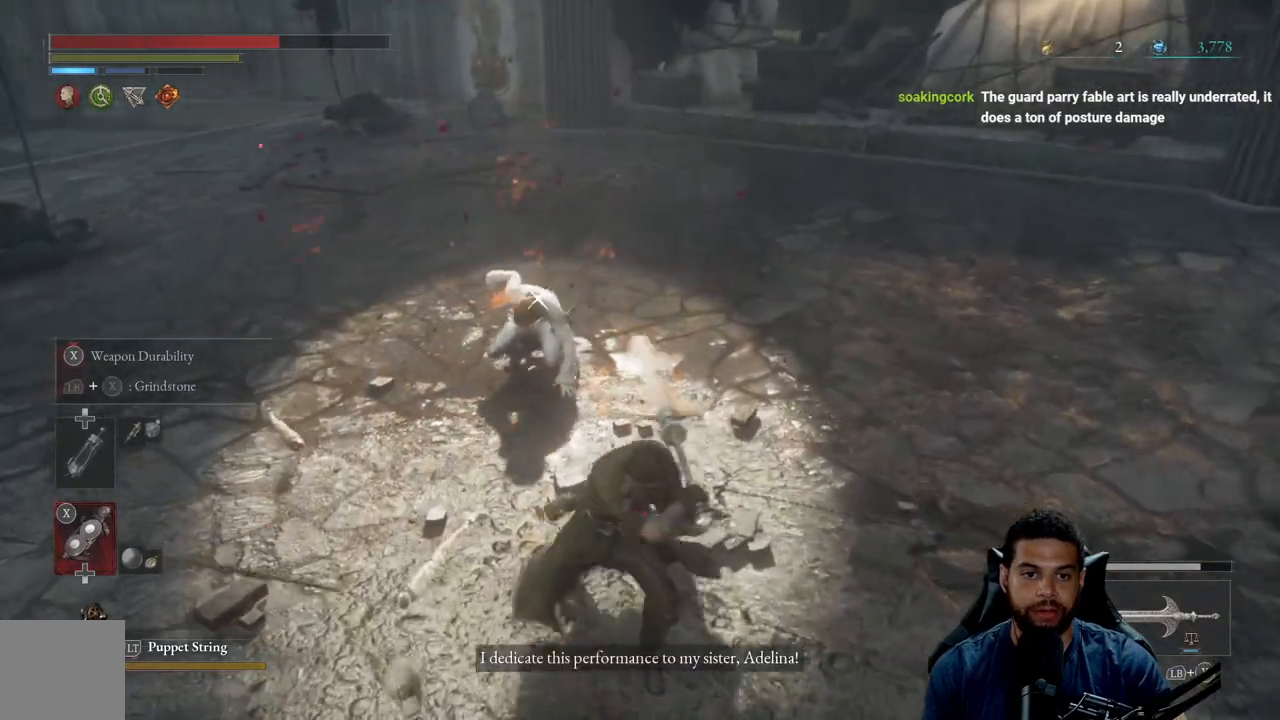
{"buttons": ["R2"], "left_stick": "up", "right_stick": "center", "events": []}
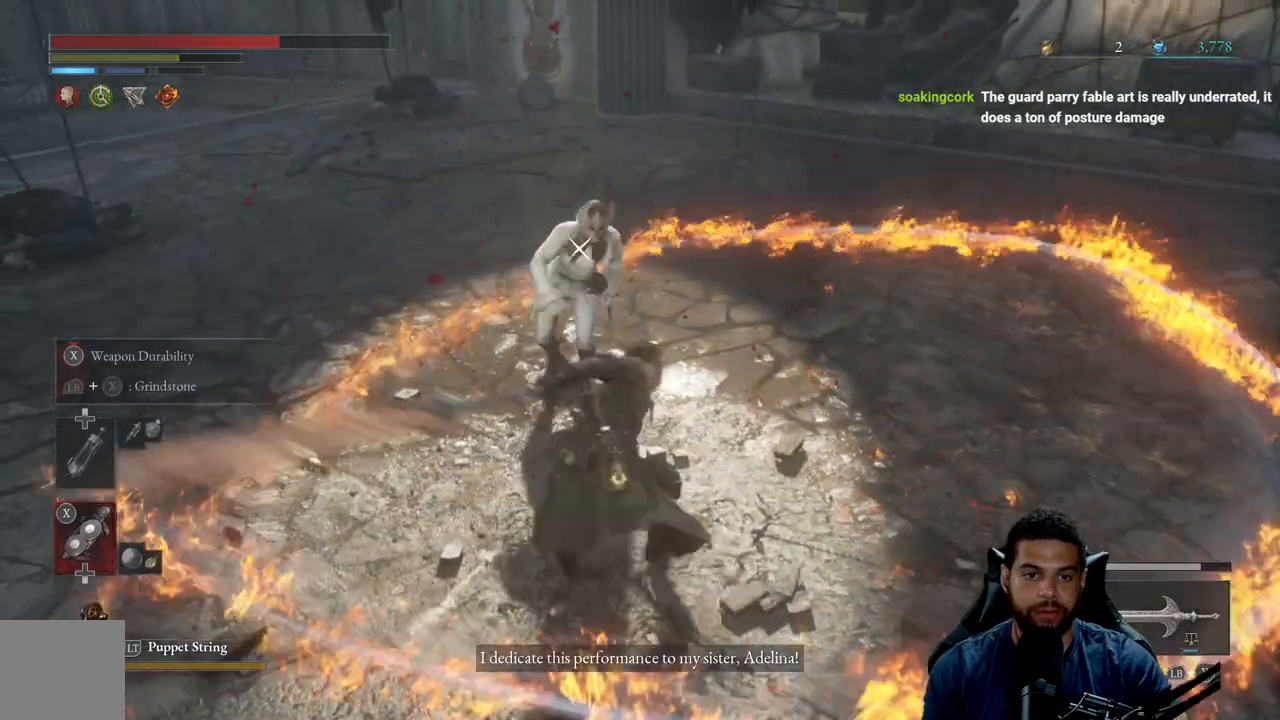
{"buttons": ["R2"], "left_stick": "up", "right_stick": "center", "events": [[33, "R2", "up"], [150, "R2", "down"]]}
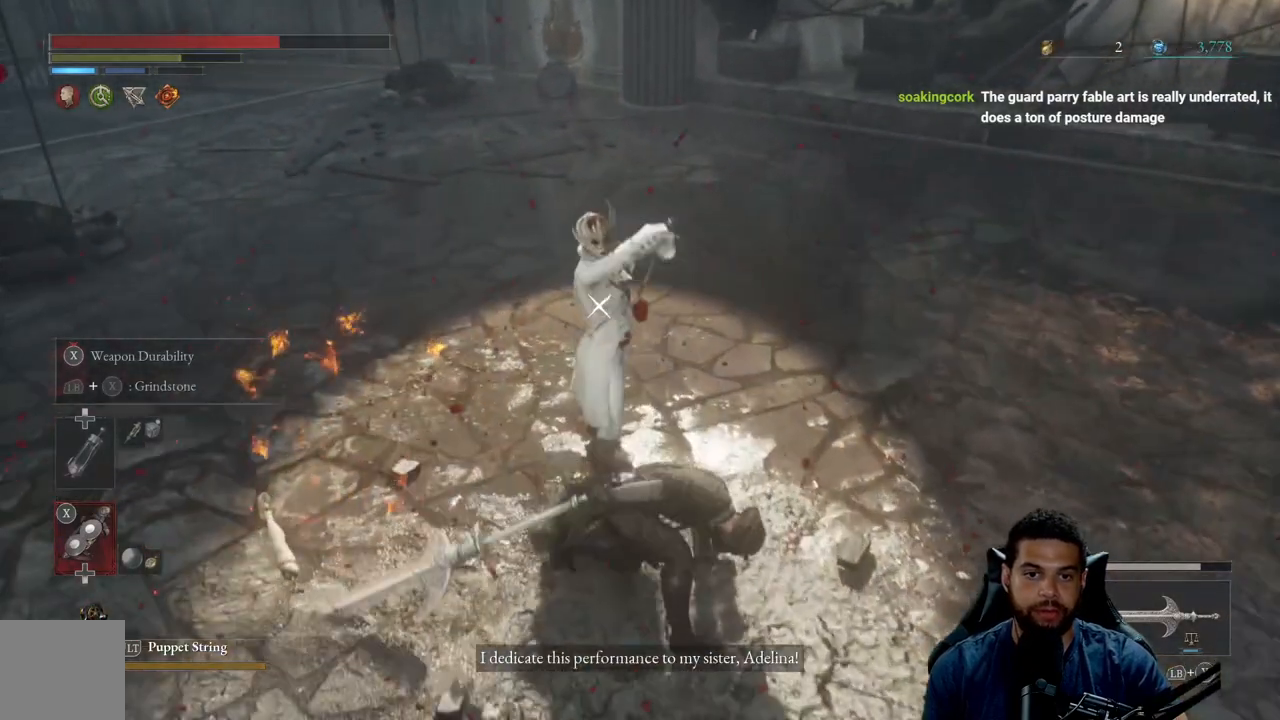
{"buttons": ["R2"], "left_stick": "up-right", "right_stick": "center", "events": [[67, "left_stick", "up-right"]]}
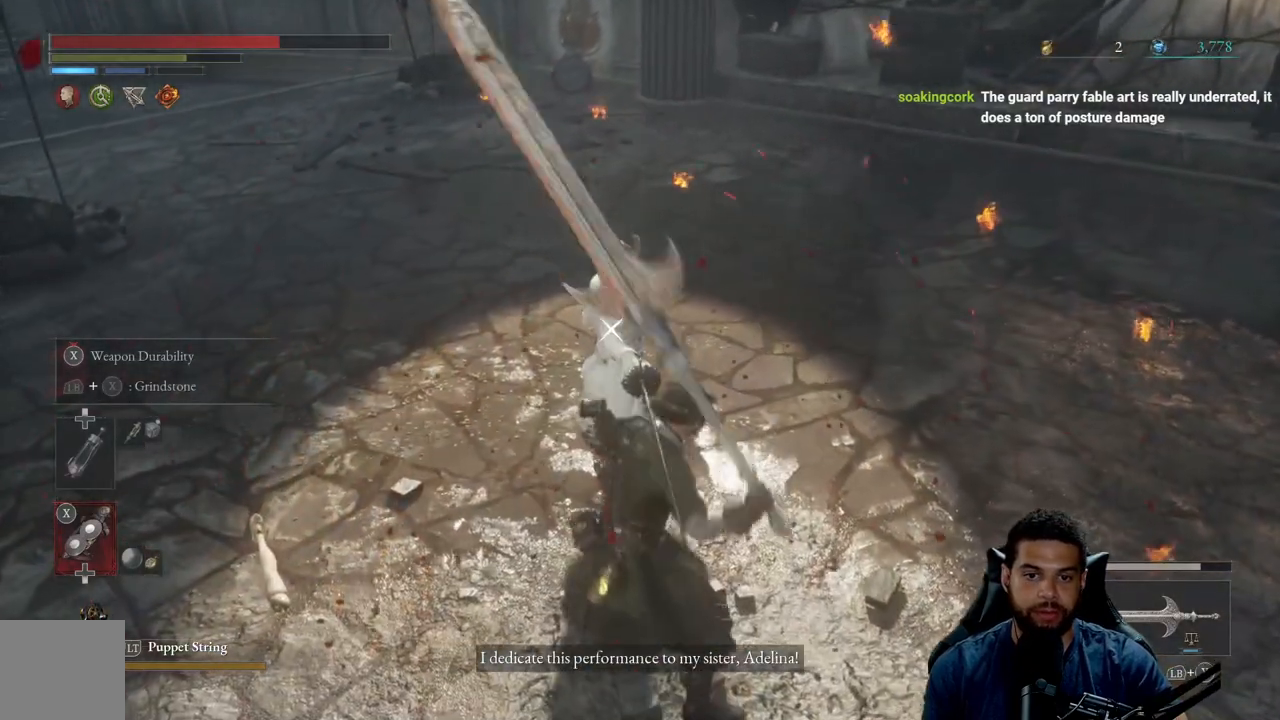
{"buttons": ["R2"], "left_stick": "up", "right_stick": "center", "events": [[217, "left_stick", "up"]]}
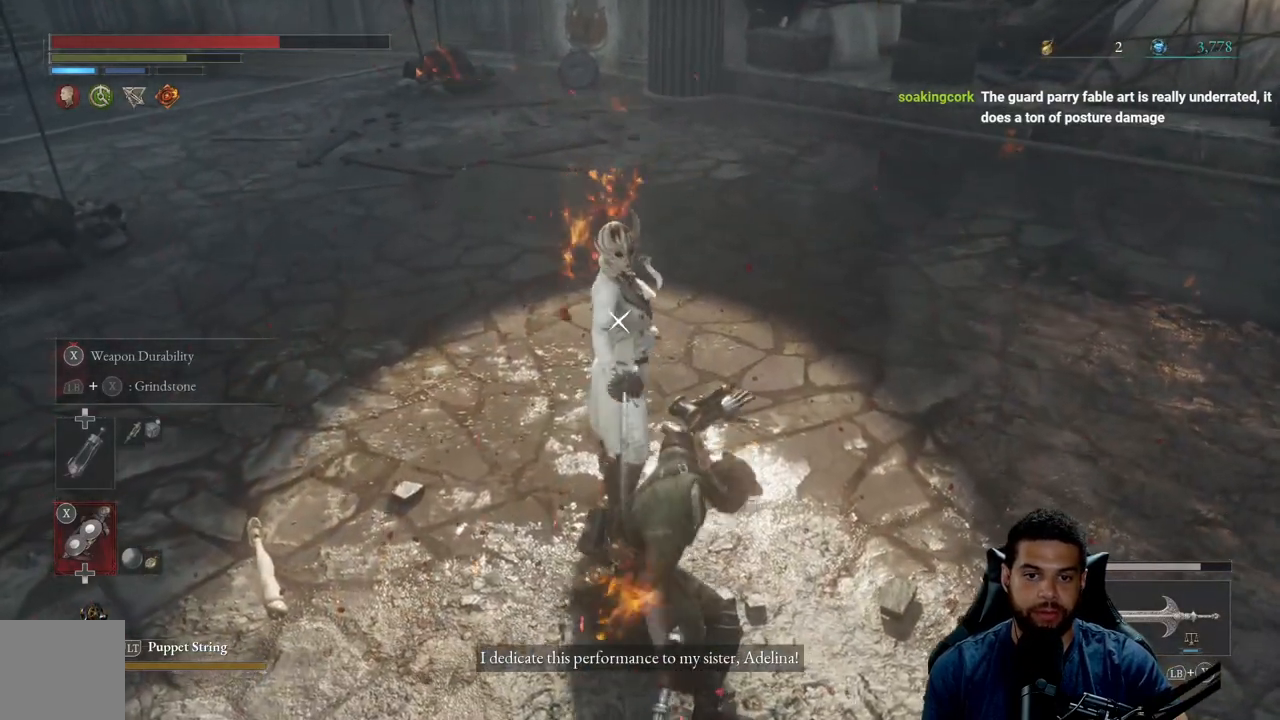
{"buttons": ["R2"], "left_stick": "up", "right_stick": "center", "events": []}
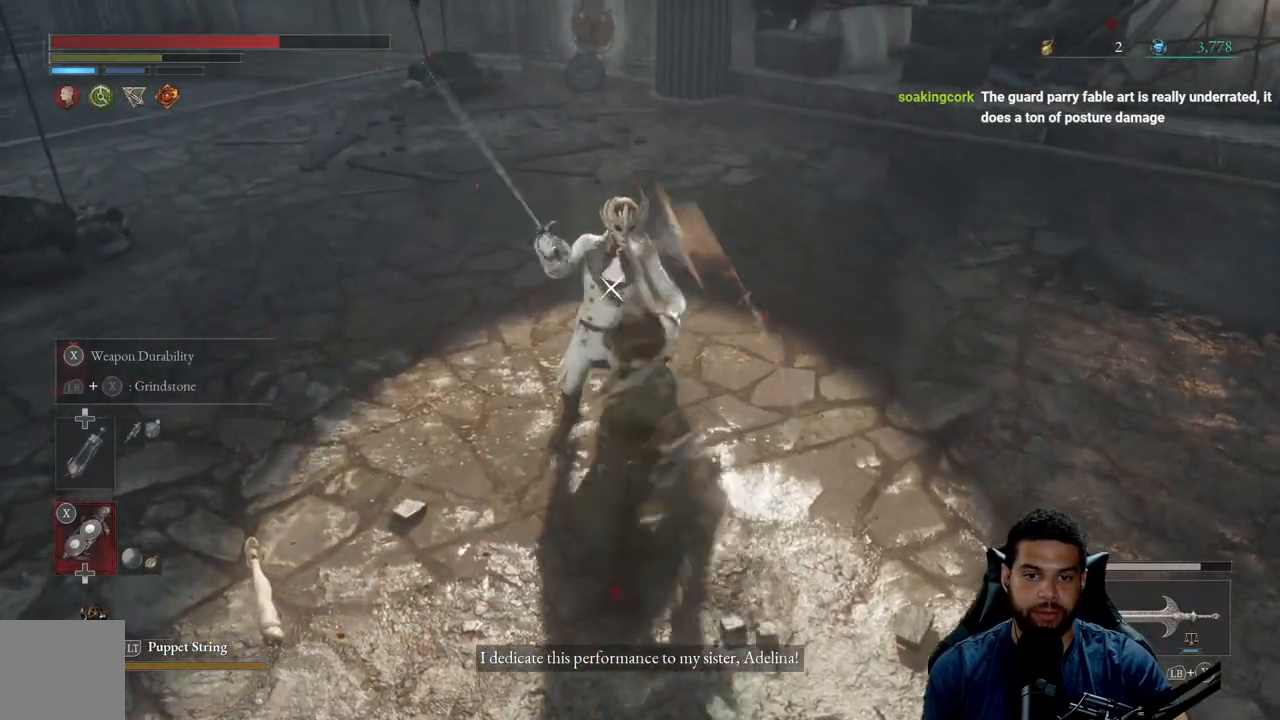
{"buttons": [], "left_stick": "right", "right_stick": "center", "events": [[483, "left_stick", "right"], [500, "R2", "up"]]}
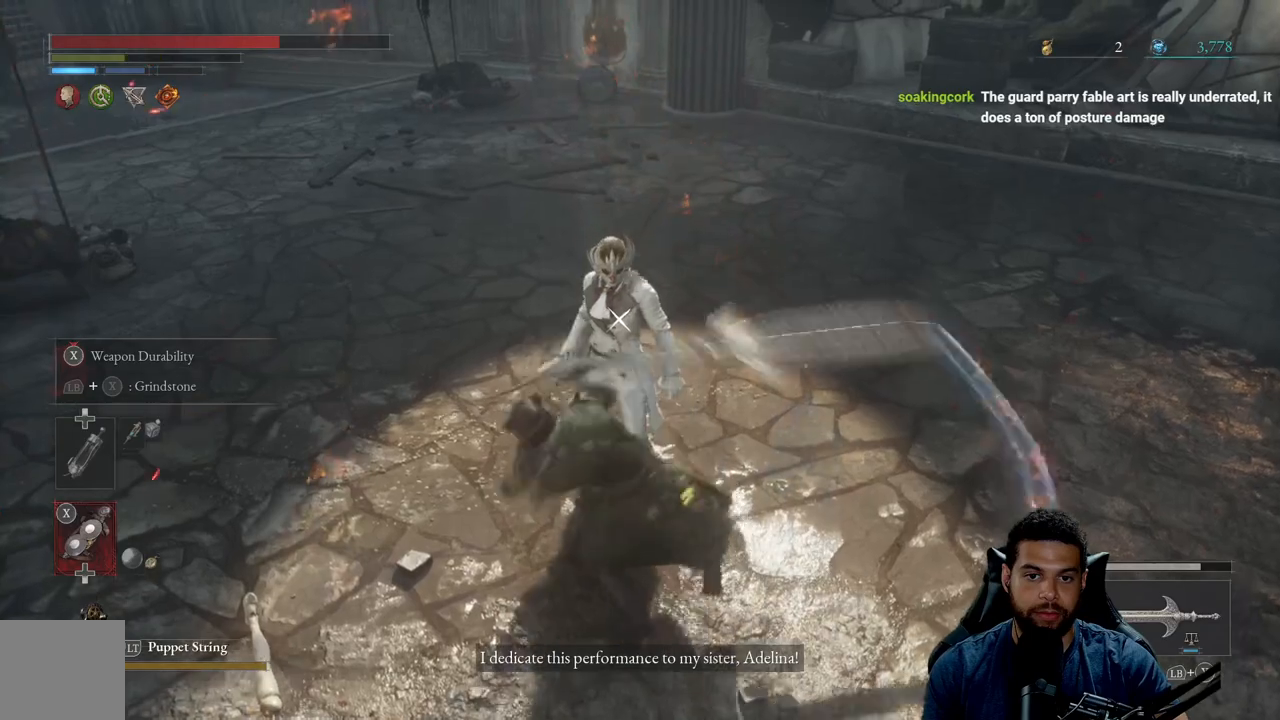
{"buttons": ["B"], "left_stick": "down-right", "right_stick": "center", "events": [[67, "left_stick", "down-right"], [150, "B", "down"], [233, "B", "up"], [333, "B", "down"], [433, "B", "up"], [500, "B", "down"]]}